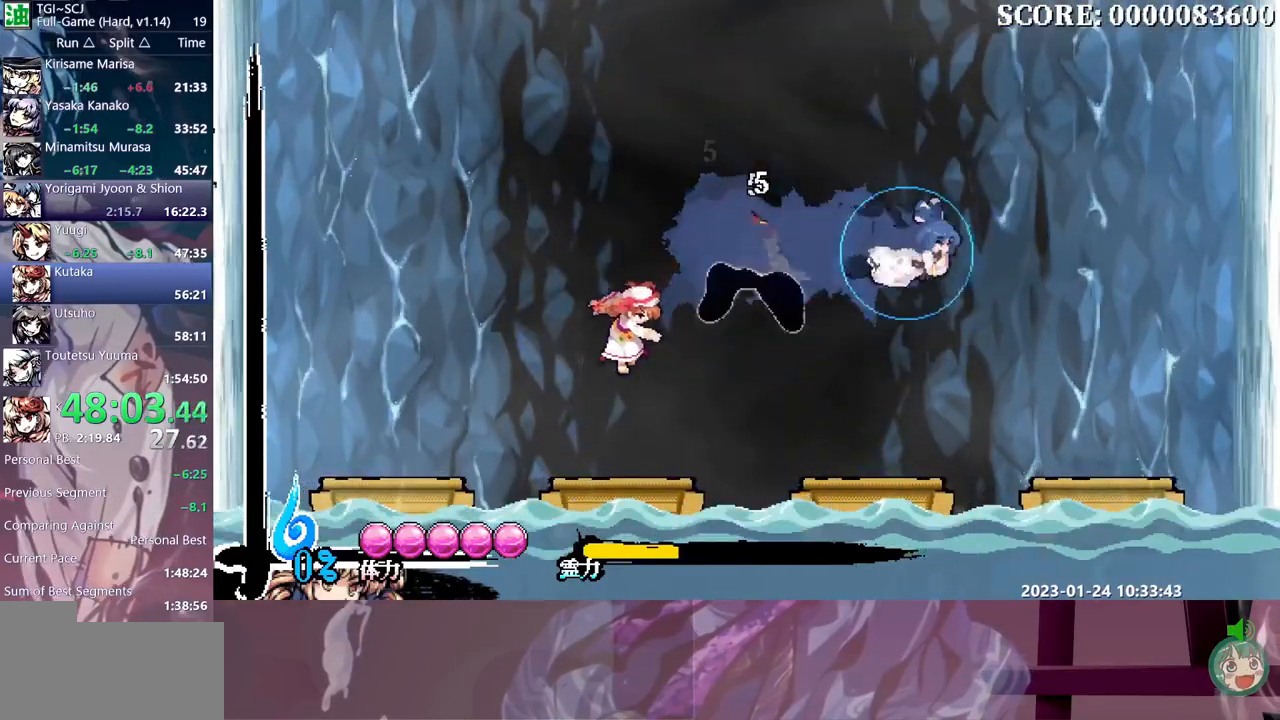
Gameplay with a controller (Xbox layout); each line is a JSON object with the inputs held at the frame after it (dt_ms = milliseconds from this image to that frame). "events" lists button and stick changes between this image and that frame as [ms after this image, input, new state], when the widget could be followed in between. Not read: B L1 L2 L3 R1 R2 R3 Y.
{"dt_ms": 500, "buttons": ["DPAD_RIGHT"]}
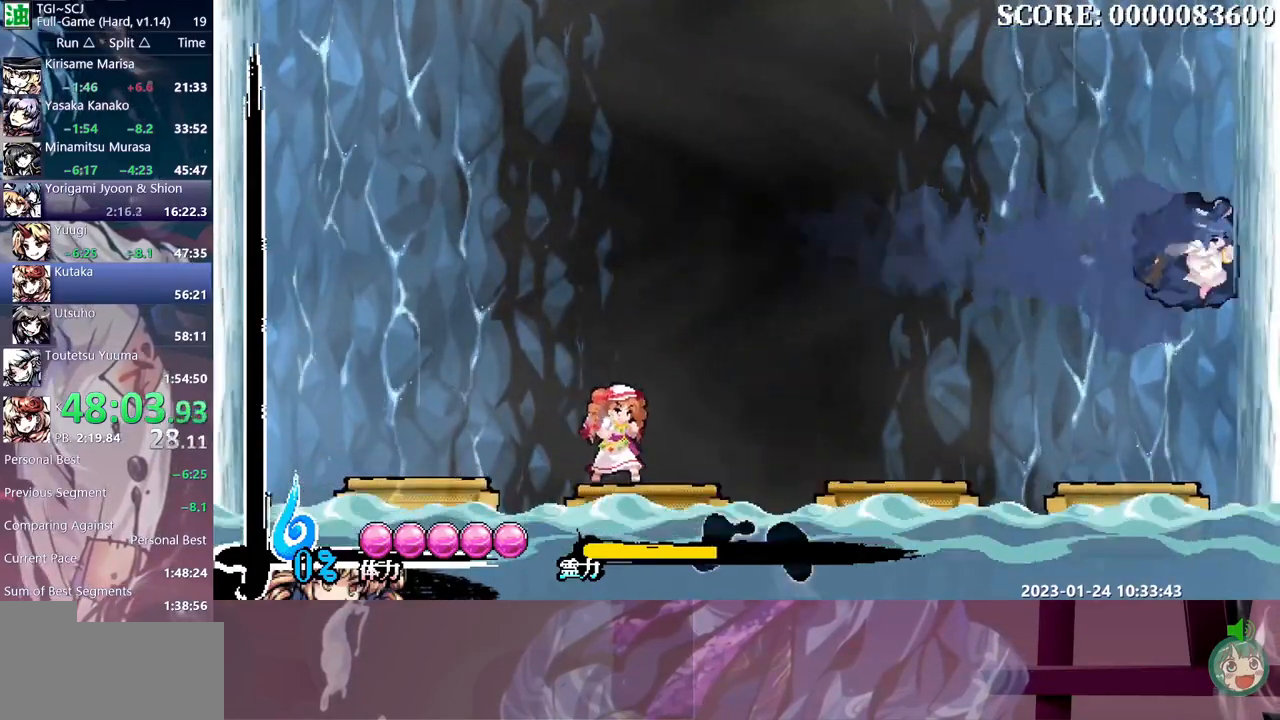
{"dt_ms": 500, "buttons": ["DPAD_LEFT"], "events": [[383, "DPAD_RIGHT", "up"], [433, "DPAD_LEFT", "down"]]}
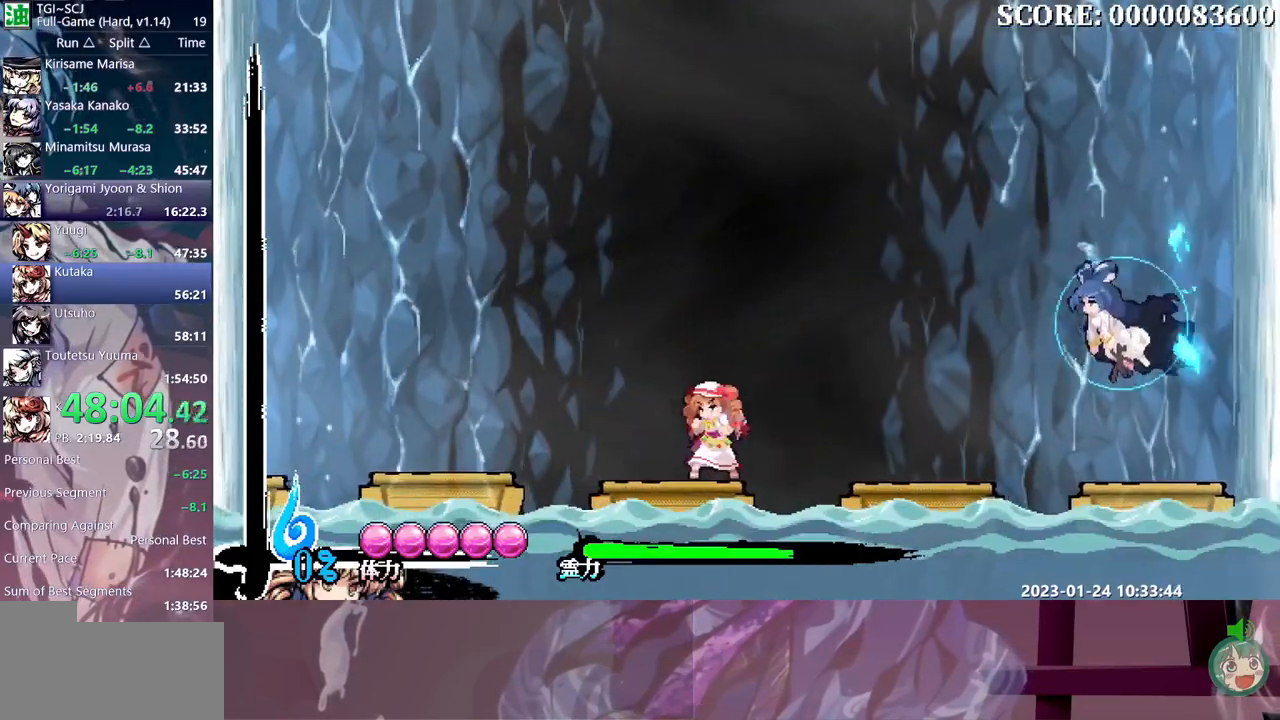
{"dt_ms": 500, "buttons": ["DPAD_LEFT"], "events": [[317, "DPAD_LEFT", "up"], [350, "DPAD_RIGHT", "down"], [500, "DPAD_LEFT", "down"], [500, "DPAD_RIGHT", "up"]]}
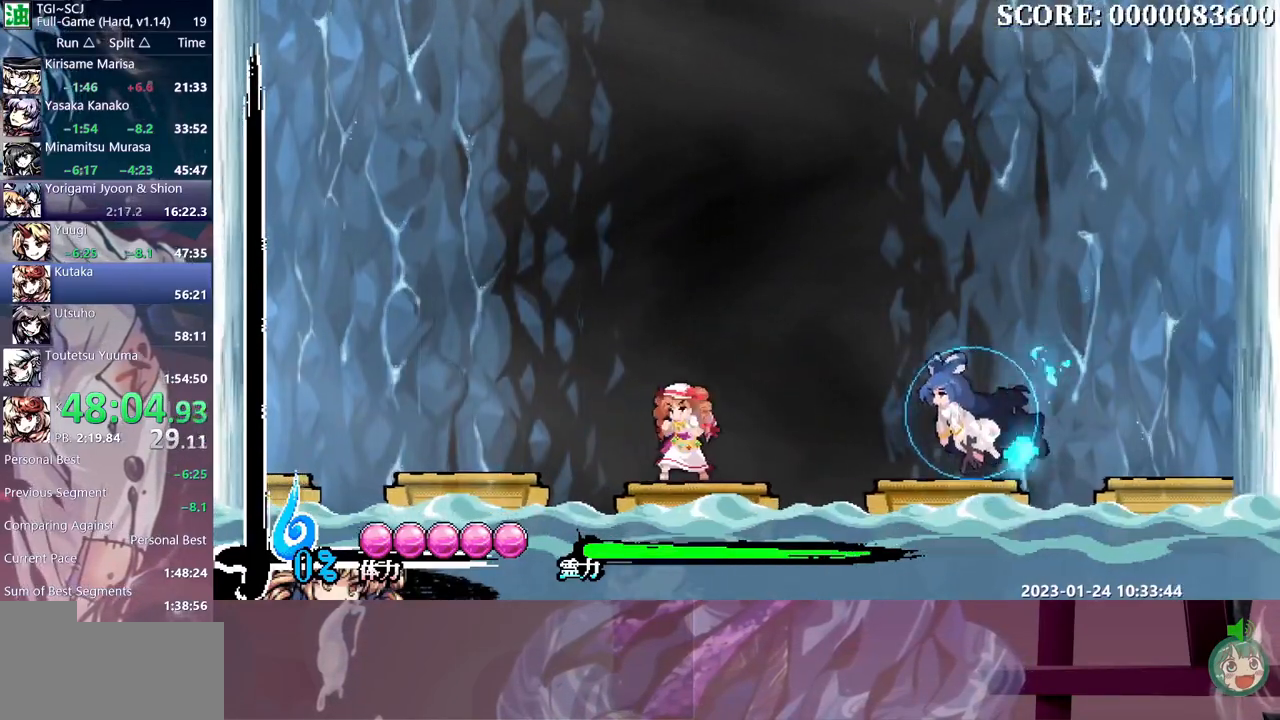
{"dt_ms": 500, "buttons": [], "events": [[133, "DPAD_LEFT", "up"], [167, "DPAD_RIGHT", "down"], [267, "DPAD_RIGHT", "up"], [283, "DPAD_LEFT", "down"], [400, "DPAD_LEFT", "up"]]}
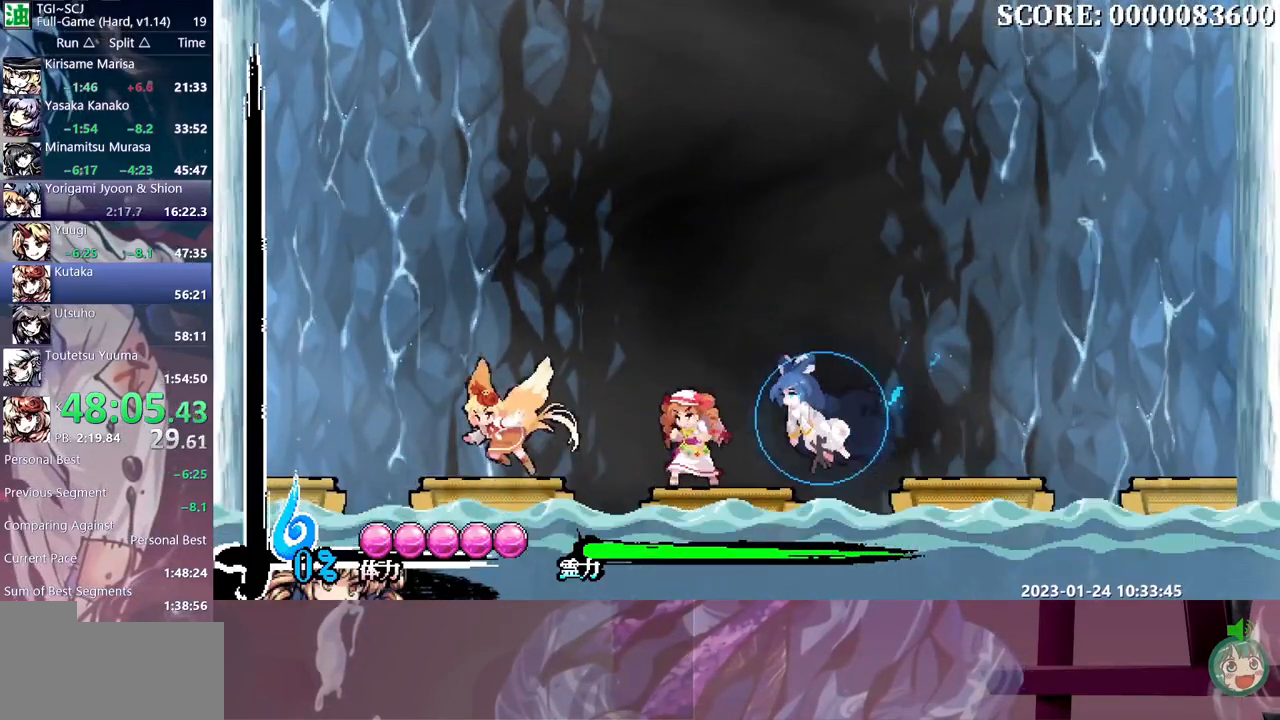
{"dt_ms": 500, "buttons": [], "events": []}
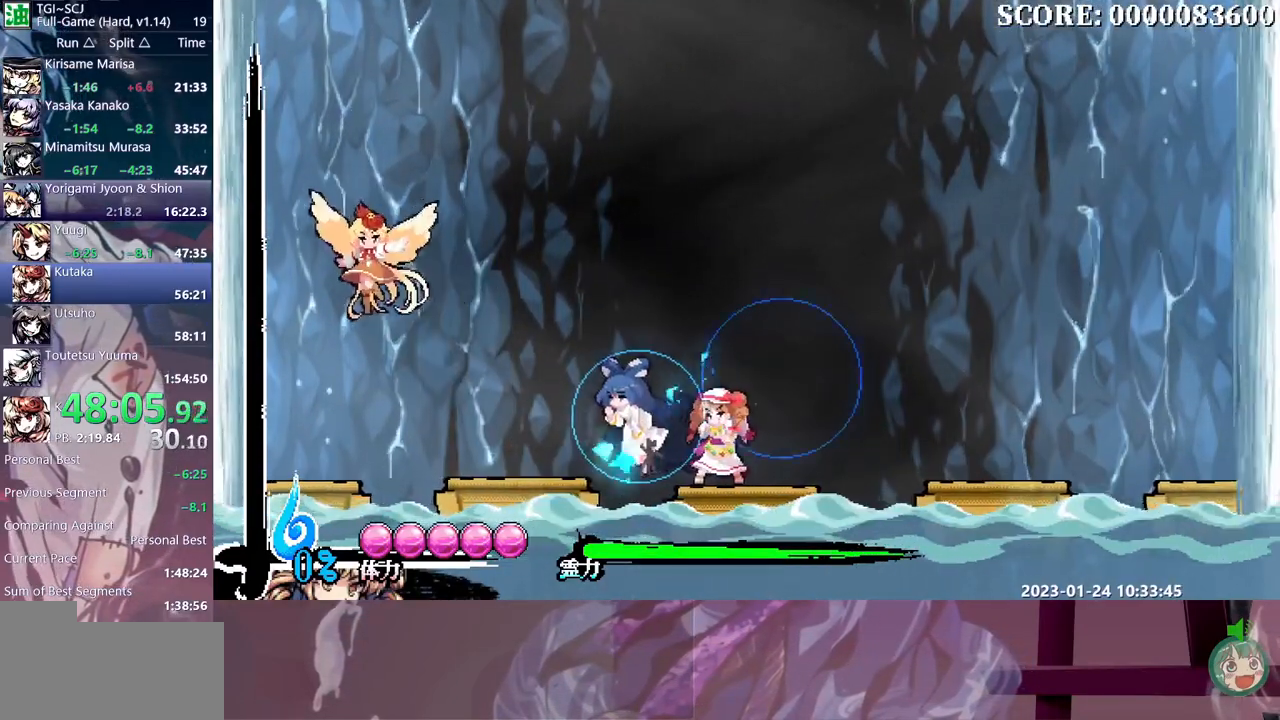
{"dt_ms": 1000, "buttons": ["DPAD_RIGHT"]}
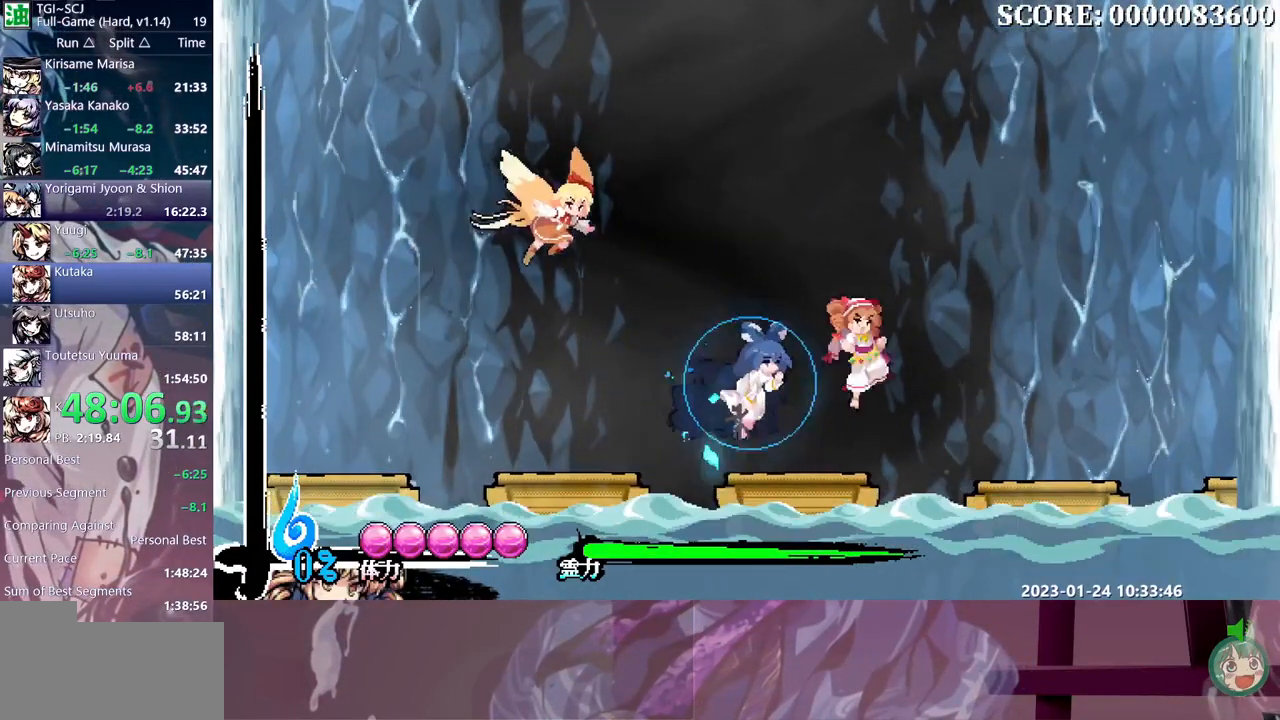
{"dt_ms": 500, "buttons": ["DPAD_RIGHT"], "events": []}
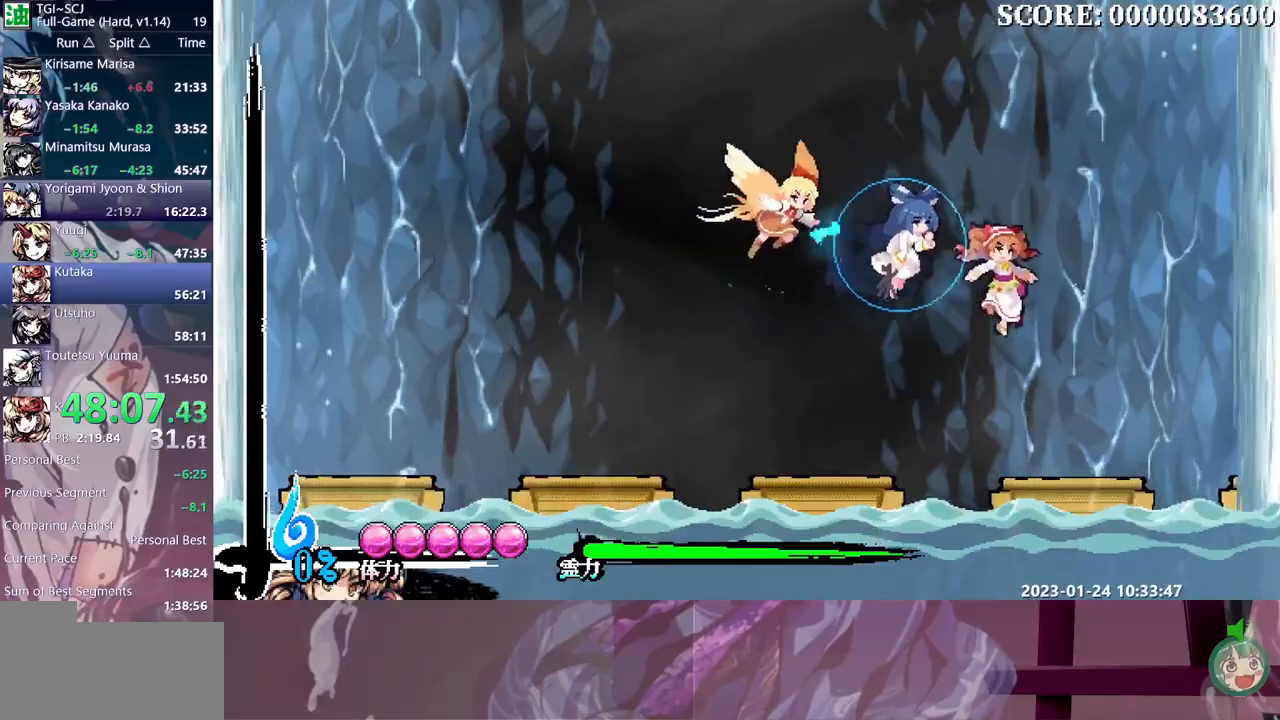
{"dt_ms": 500, "buttons": ["DPAD_RIGHT"], "events": []}
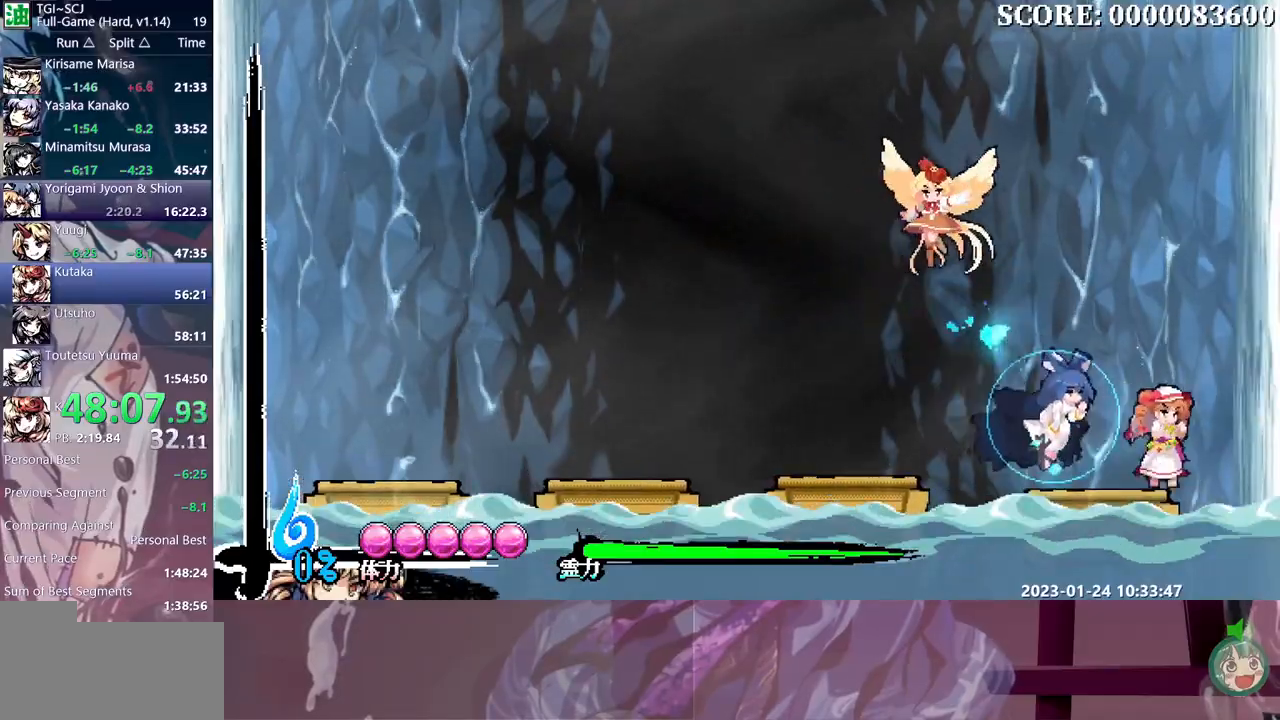
{"dt_ms": 500, "buttons": [], "events": [[50, "DPAD_LEFT", "down"], [50, "DPAD_RIGHT", "up"], [417, "DPAD_LEFT", "up"]]}
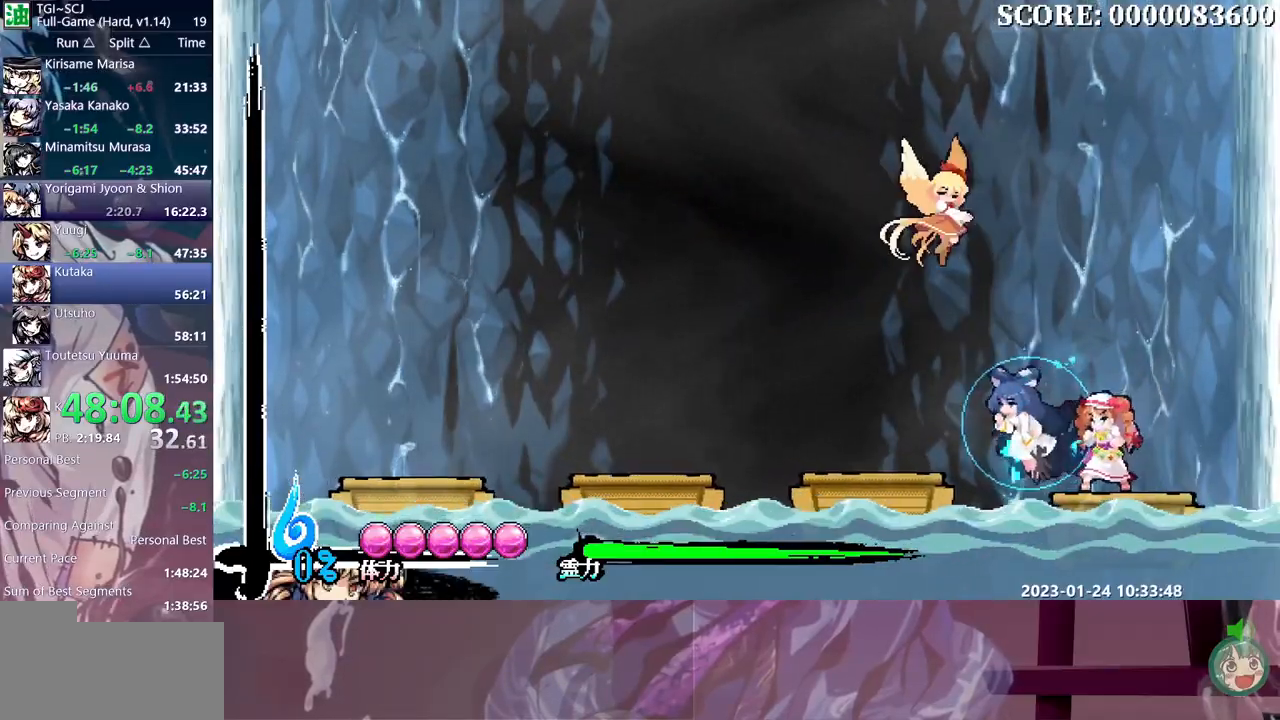
{"dt_ms": 500, "buttons": [], "events": []}
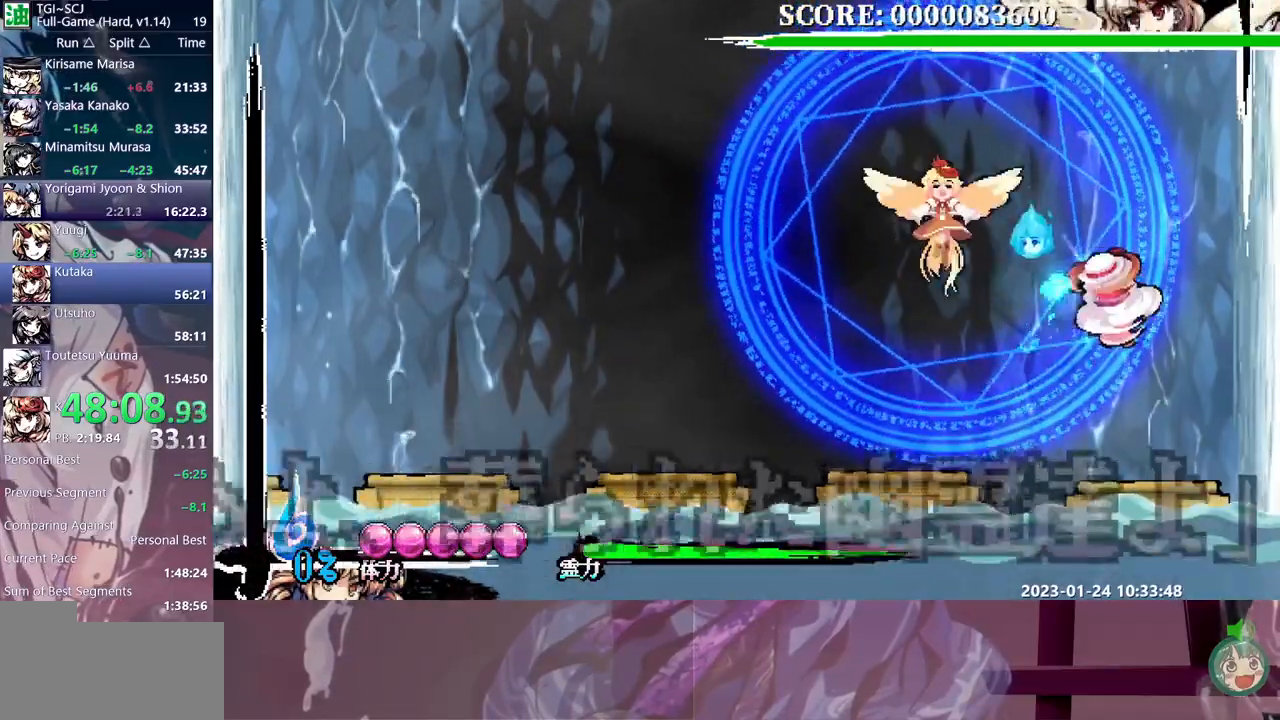
{"dt_ms": 500, "buttons": ["DPAD_LEFT"], "events": [[333, "DPAD_LEFT", "down"]]}
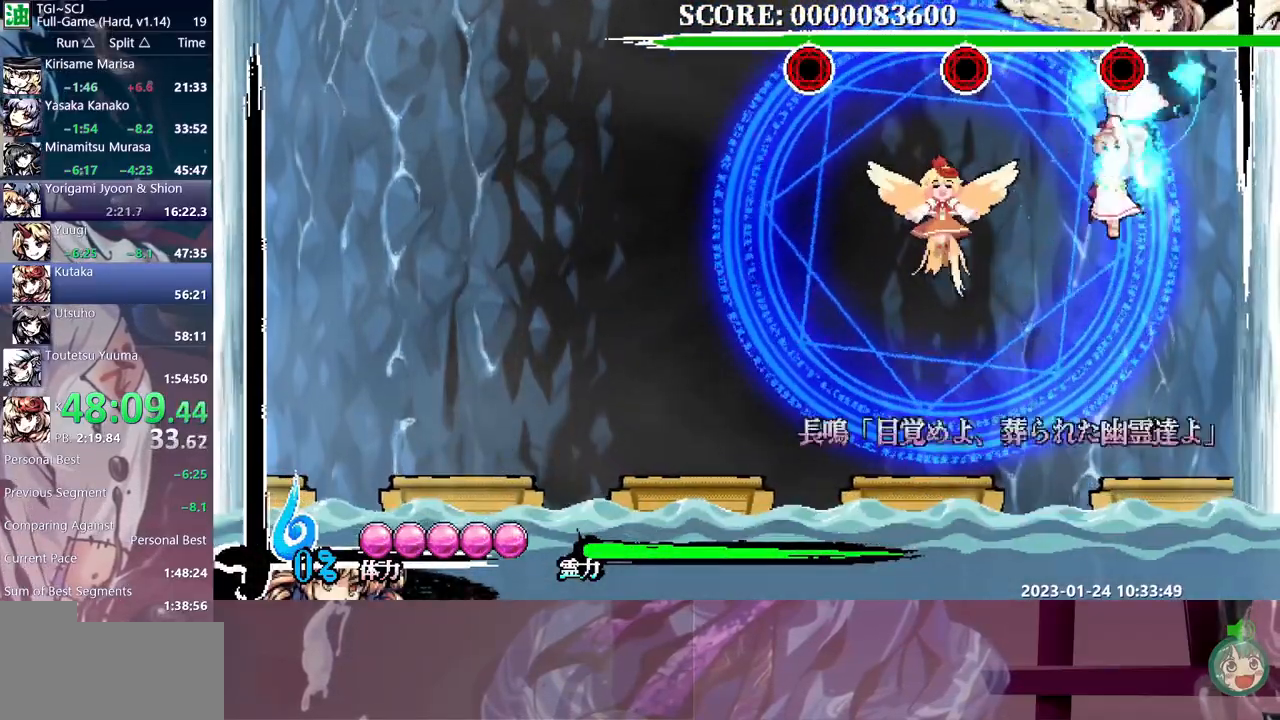
{"dt_ms": 500, "buttons": [], "events": [[317, "DPAD_LEFT", "up"]]}
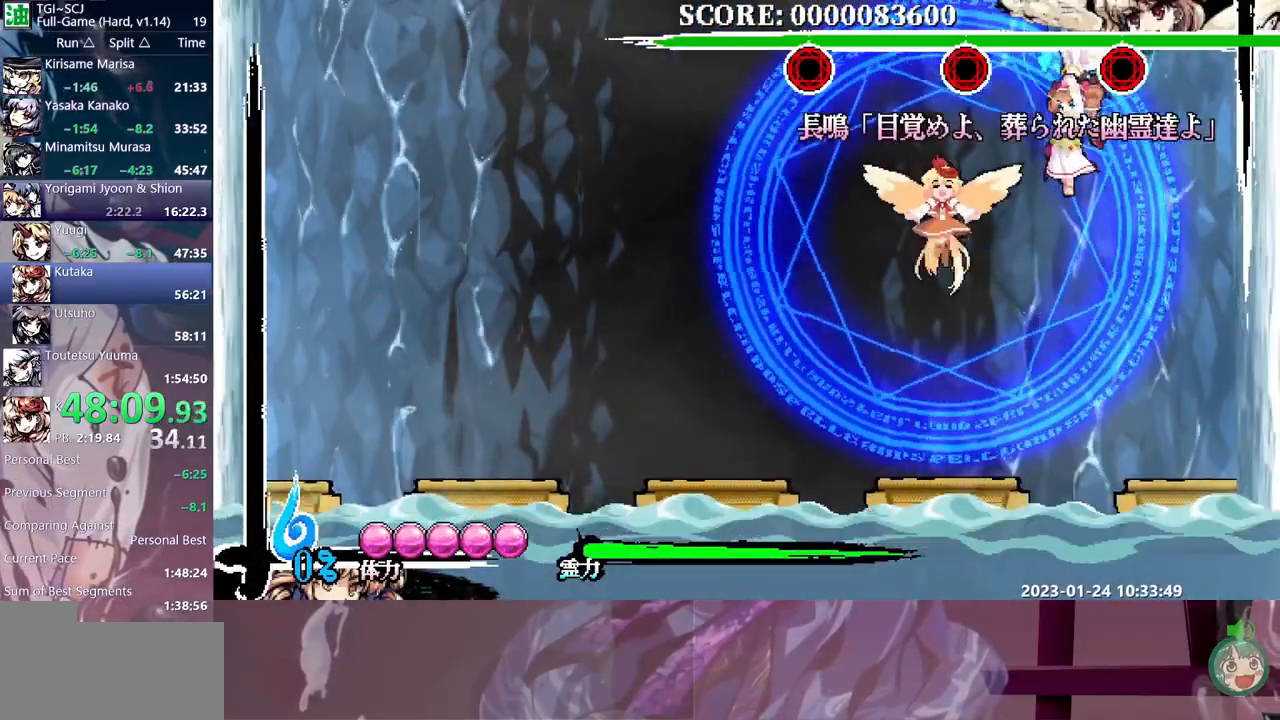
{"dt_ms": 500, "buttons": ["DPAD_DOWN"], "events": [[167, "DPAD_DOWN", "down"]]}
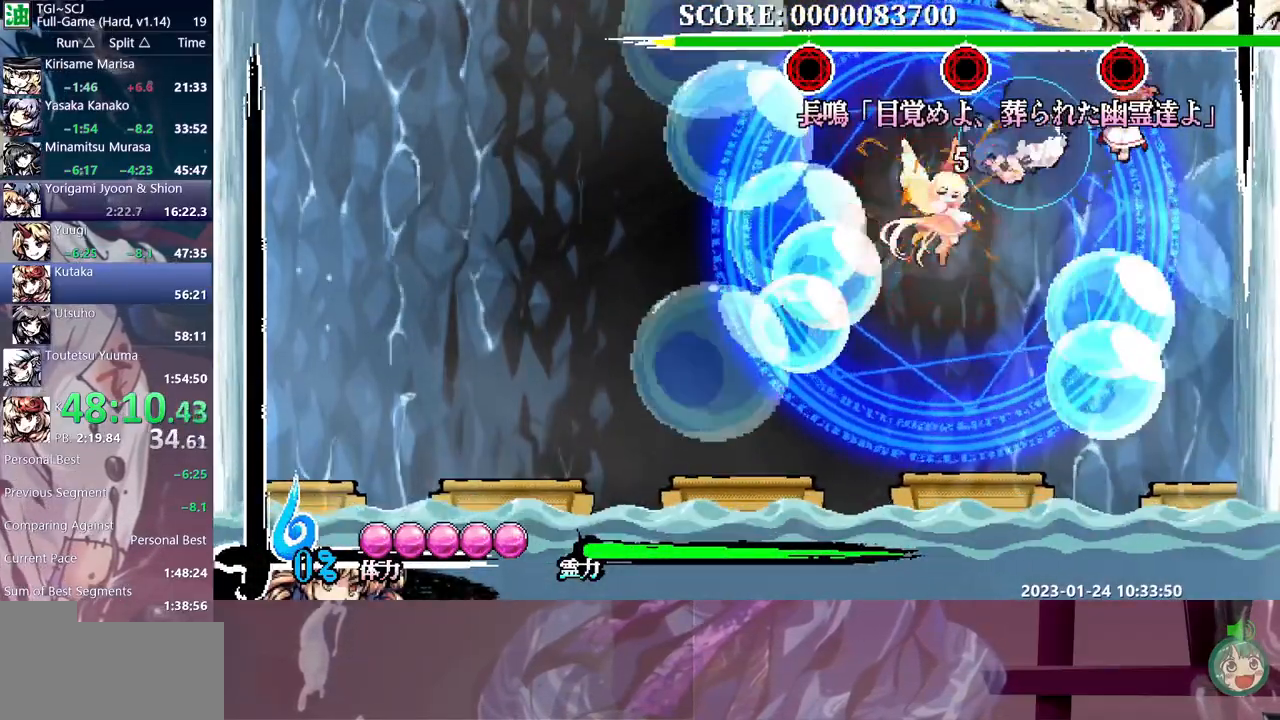
{"dt_ms": 500, "buttons": [], "events": [[17, "DPAD_DOWN", "up"]]}
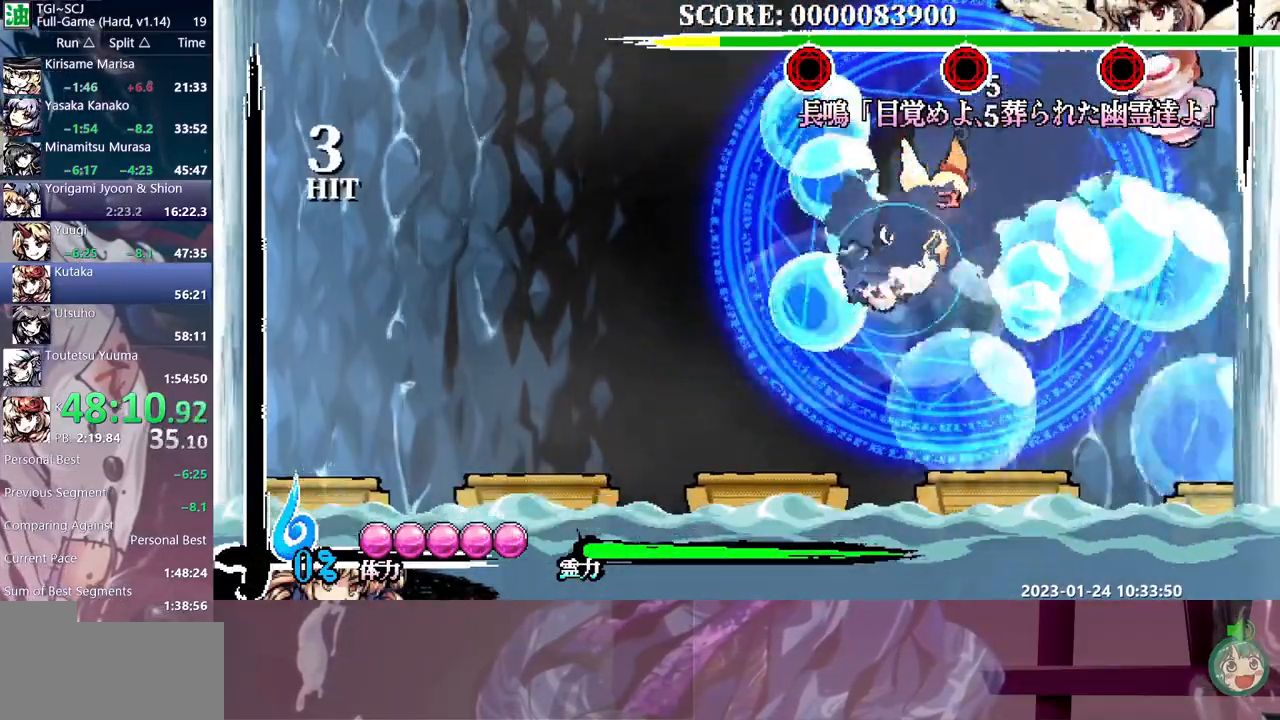
{"dt_ms": 500, "buttons": ["DPAD_LEFT"], "events": [[267, "DPAD_LEFT", "down"]]}
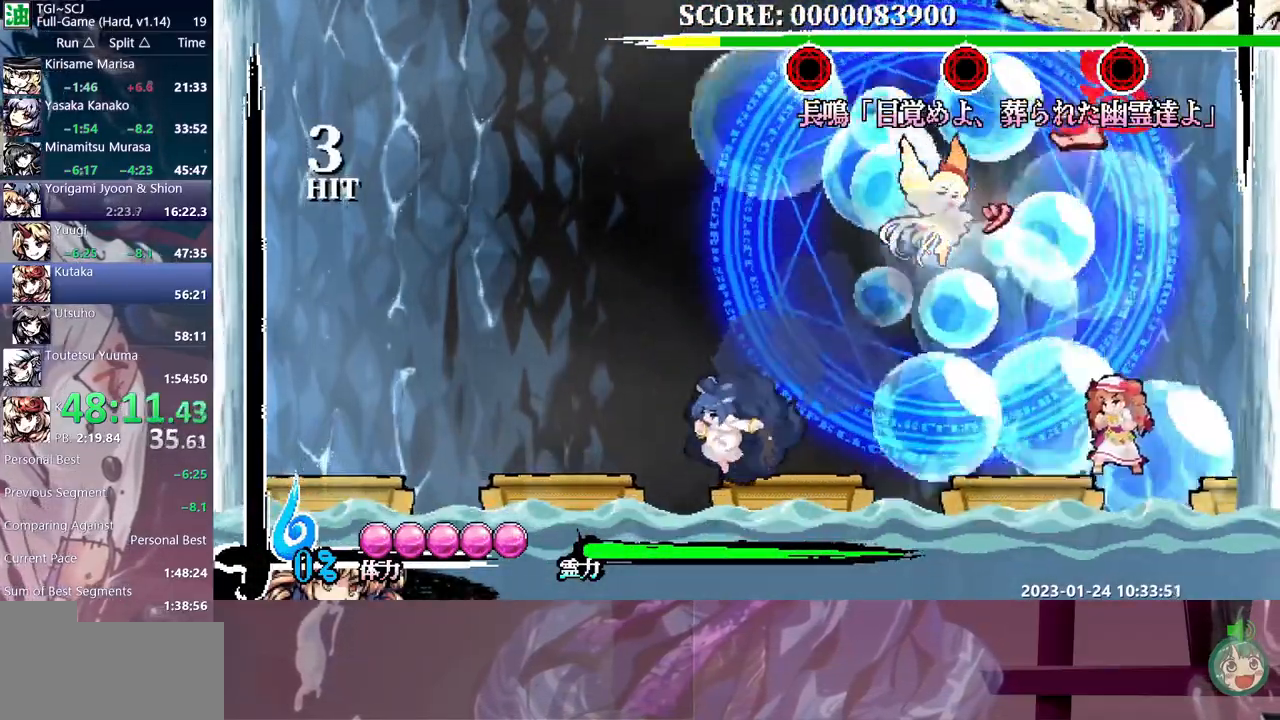
{"dt_ms": 500, "buttons": ["DPAD_LEFT"], "events": []}
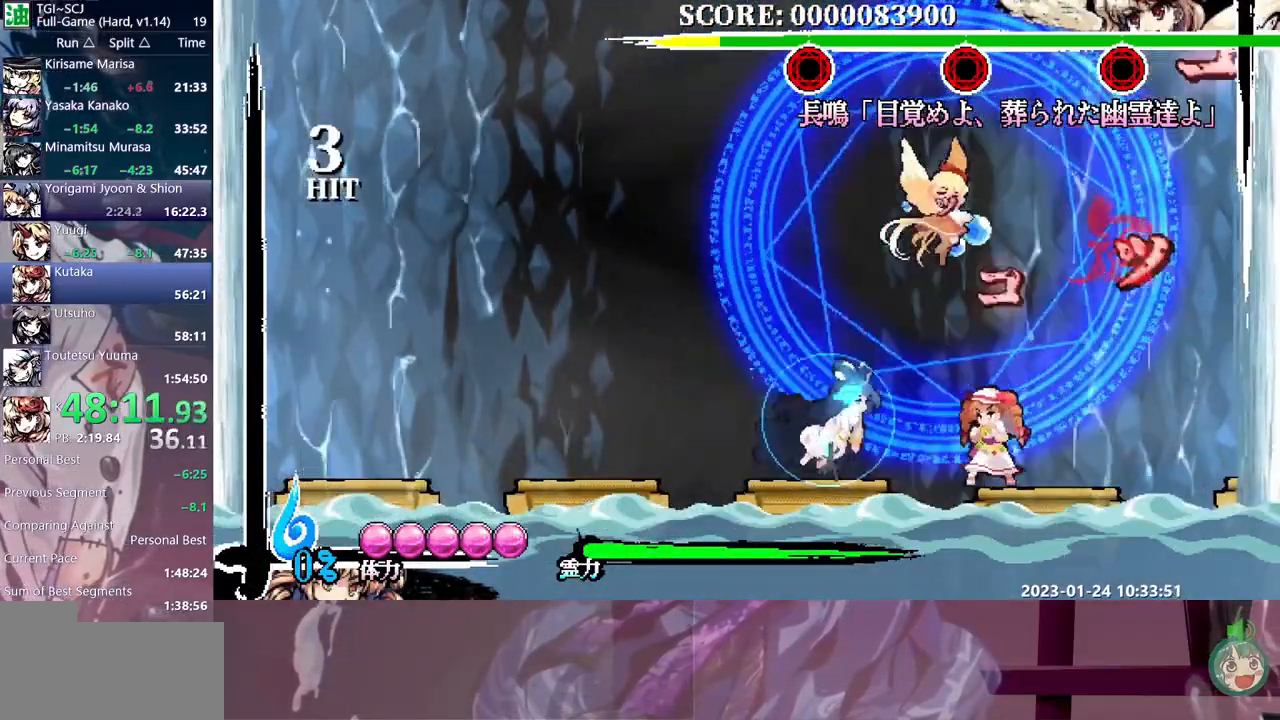
{"dt_ms": 500, "buttons": ["DPAD_LEFT"], "events": []}
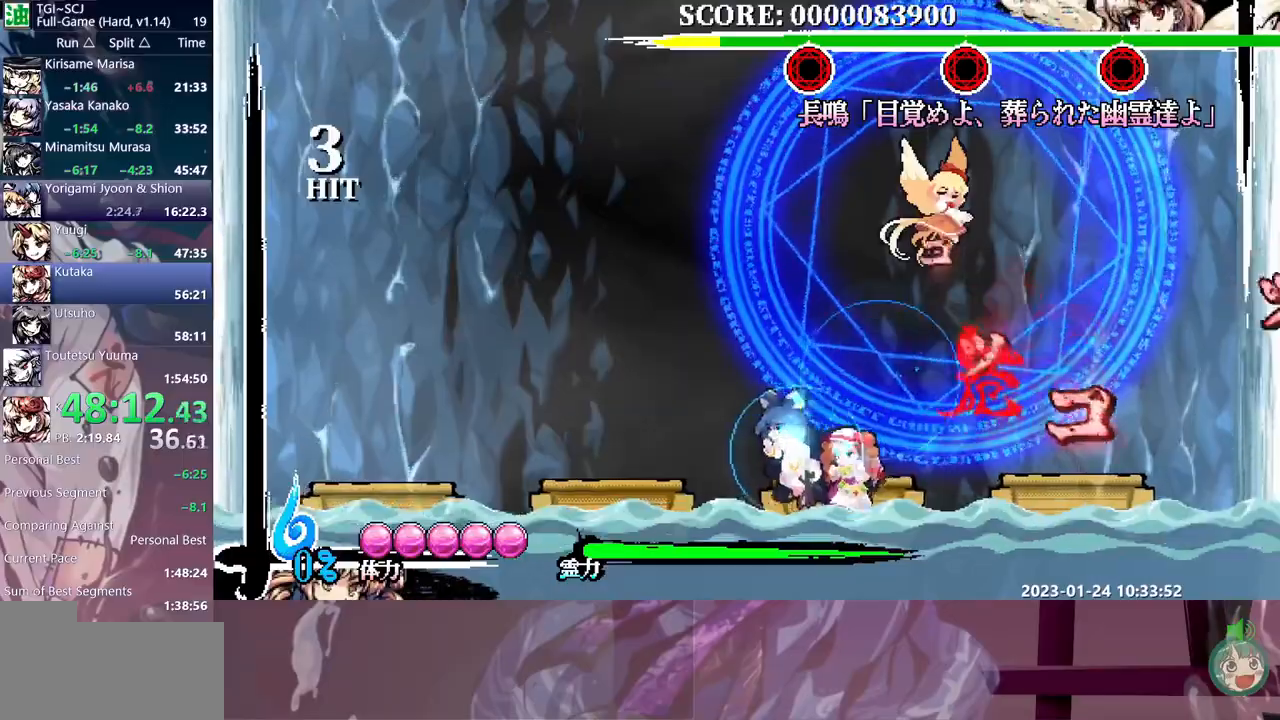
{"dt_ms": 500, "buttons": ["DPAD_LEFT"], "events": []}
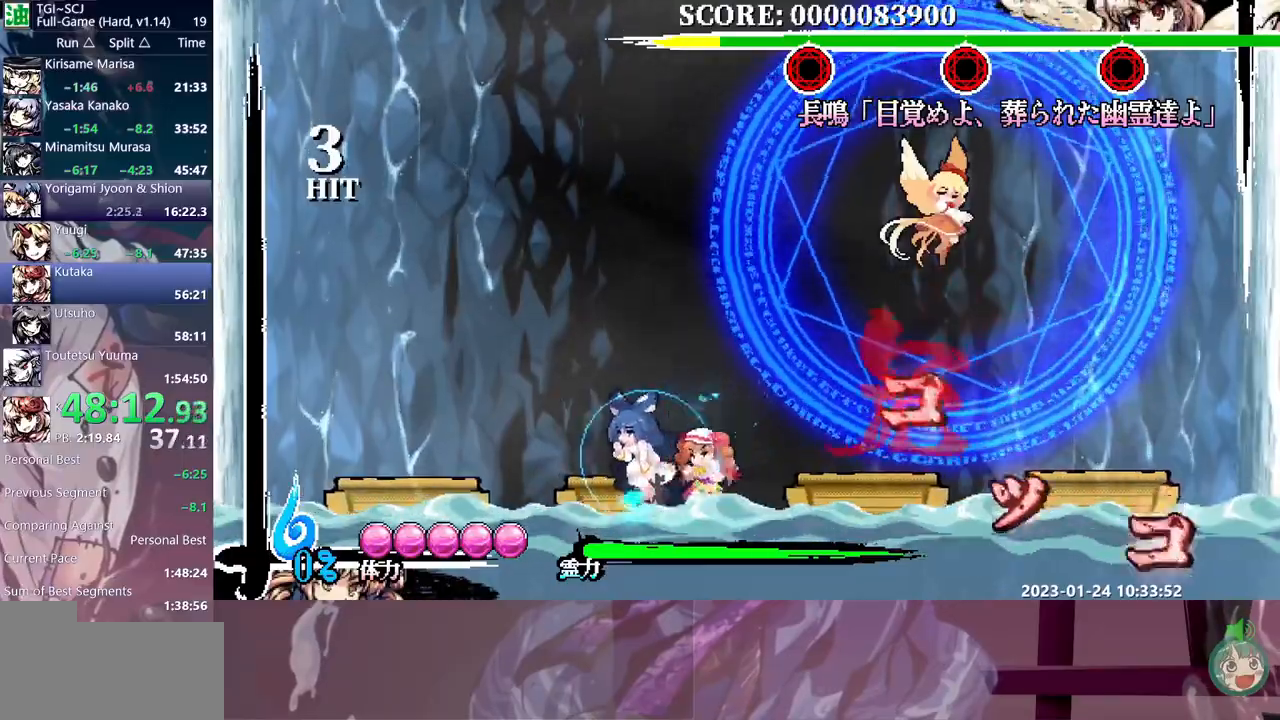
{"dt_ms": 500, "buttons": ["DPAD_RIGHT"], "events": [[17, "DPAD_LEFT", "up"], [483, "DPAD_RIGHT", "down"]]}
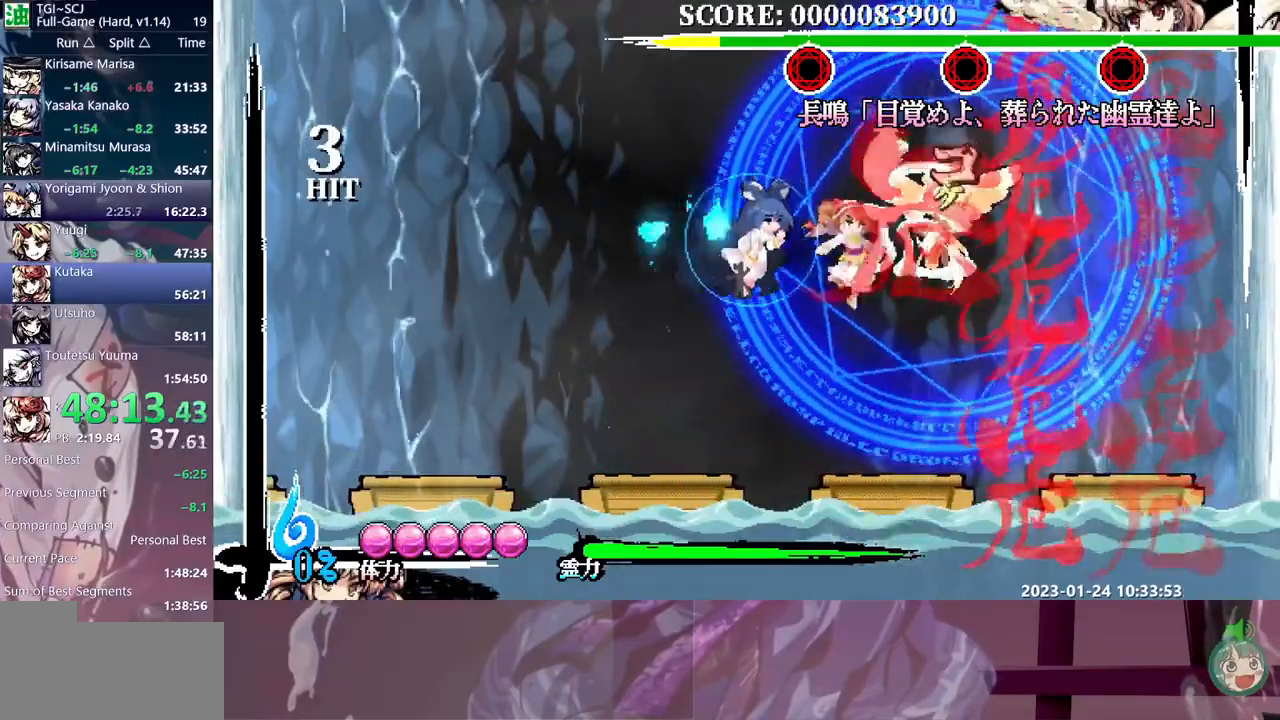
{"dt_ms": 500, "buttons": ["DPAD_RIGHT"], "events": []}
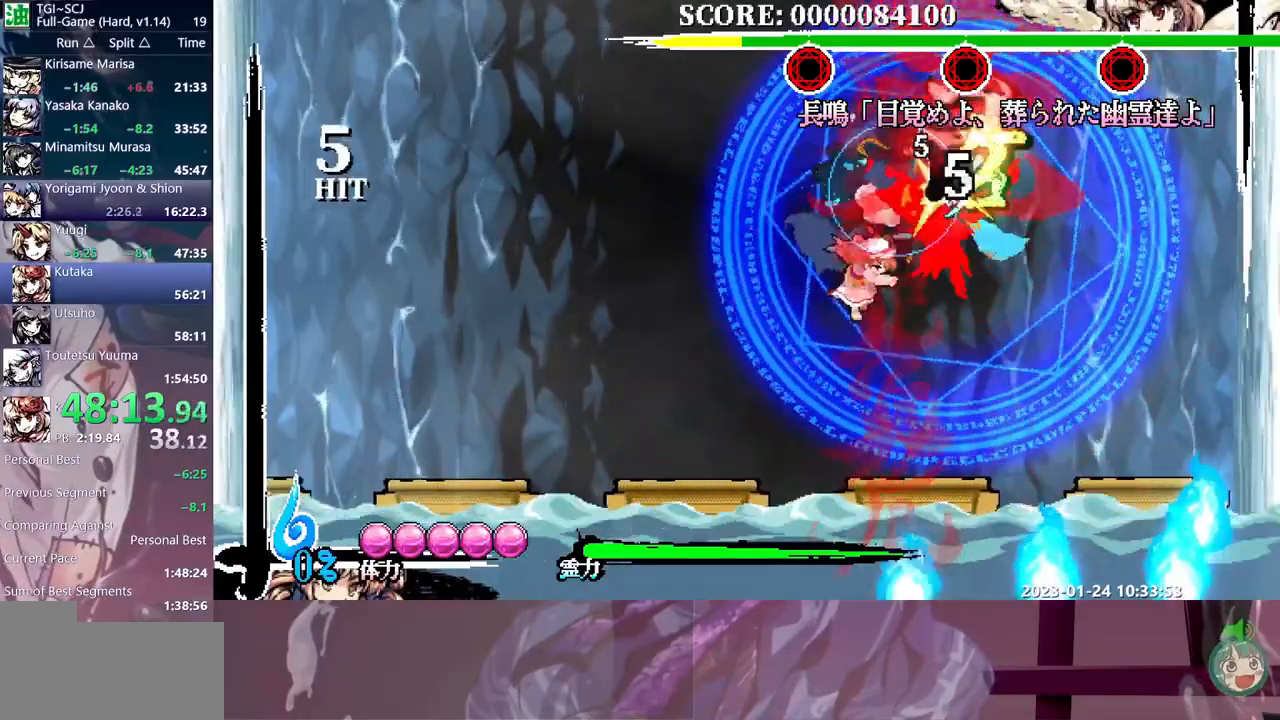
{"dt_ms": 500, "buttons": [], "events": [[67, "DPAD_RIGHT", "up"]]}
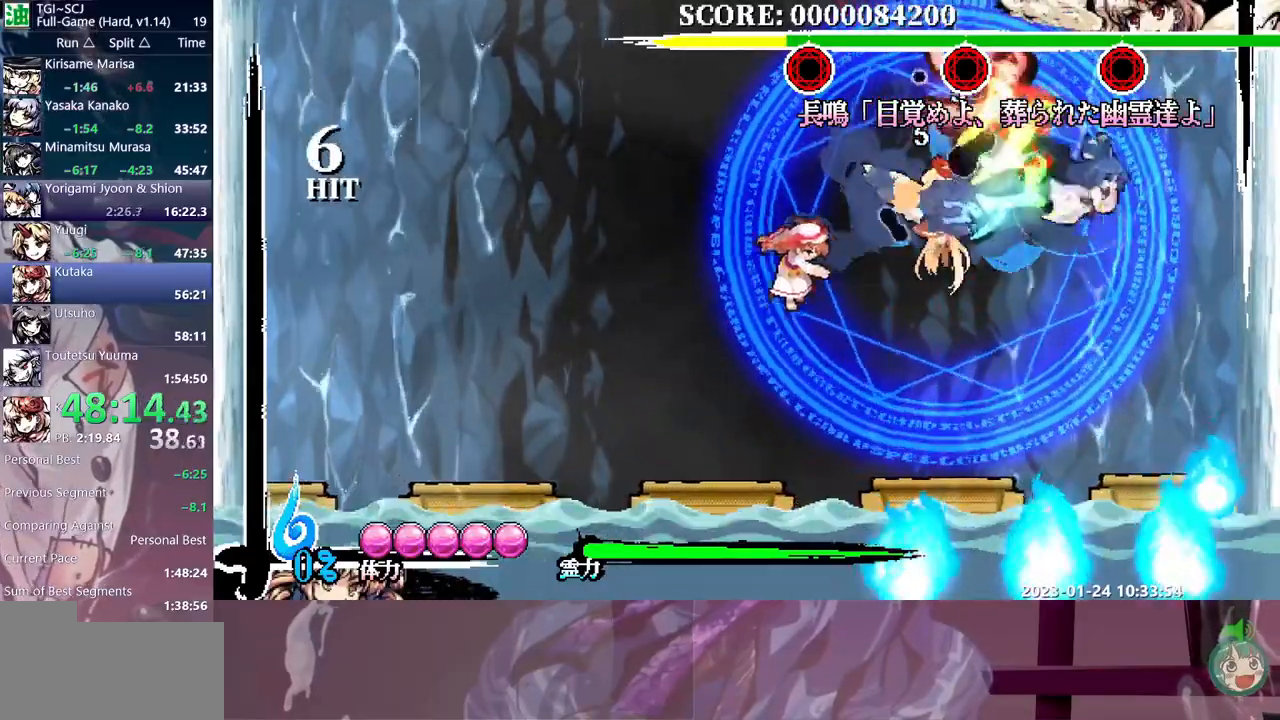
{"dt_ms": 500, "buttons": [], "events": []}
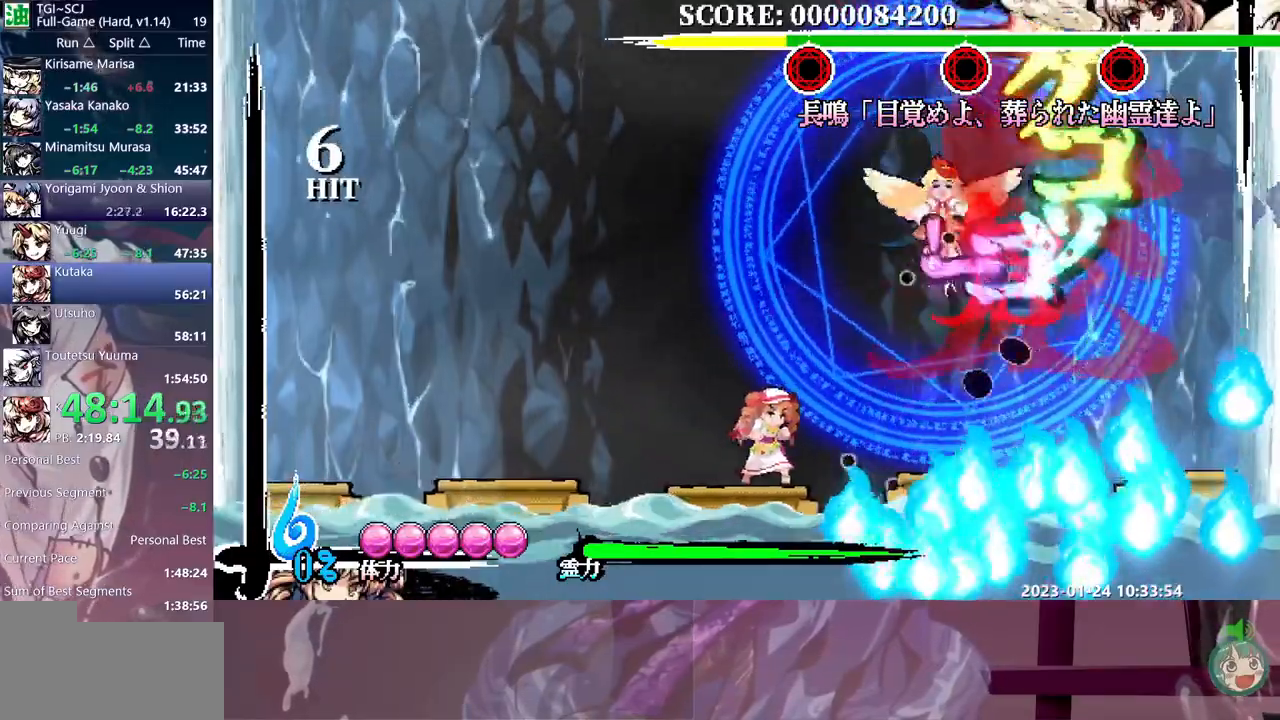
{"dt_ms": 500, "buttons": ["DPAD_LEFT"], "events": [[350, "DPAD_LEFT", "down"]]}
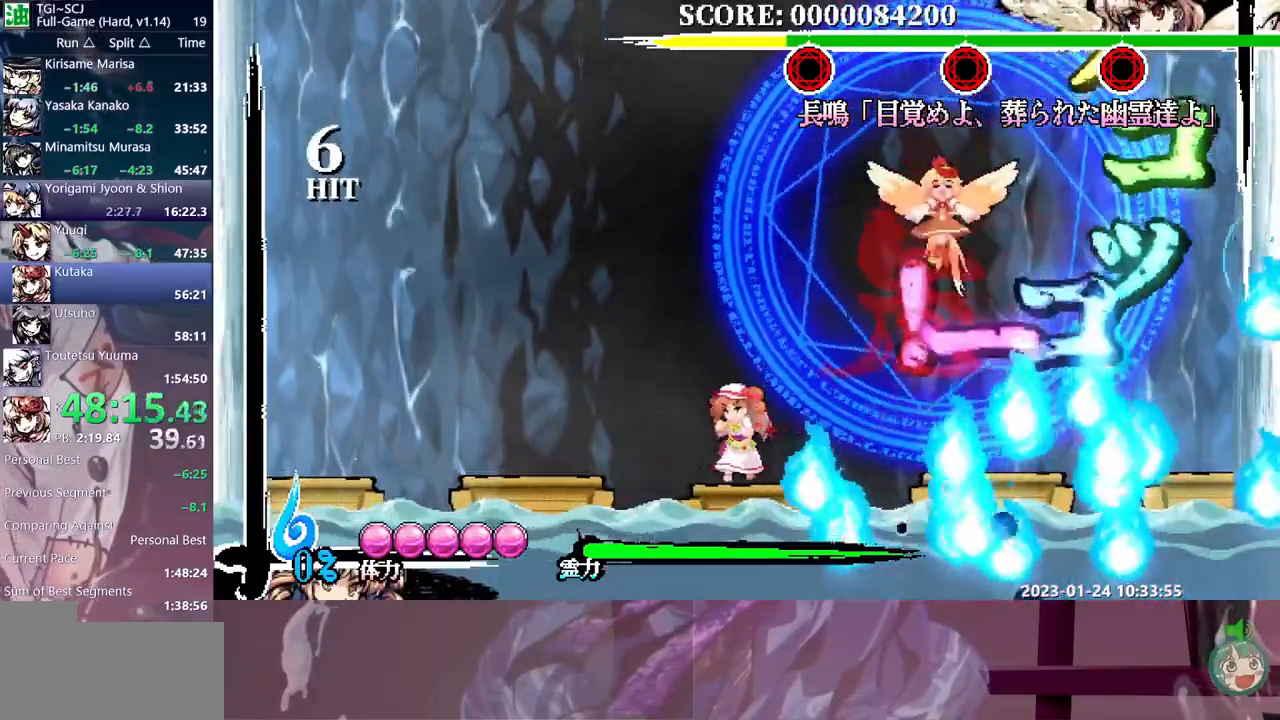
{"dt_ms": 500, "buttons": [], "events": [[500, "DPAD_LEFT", "up"]]}
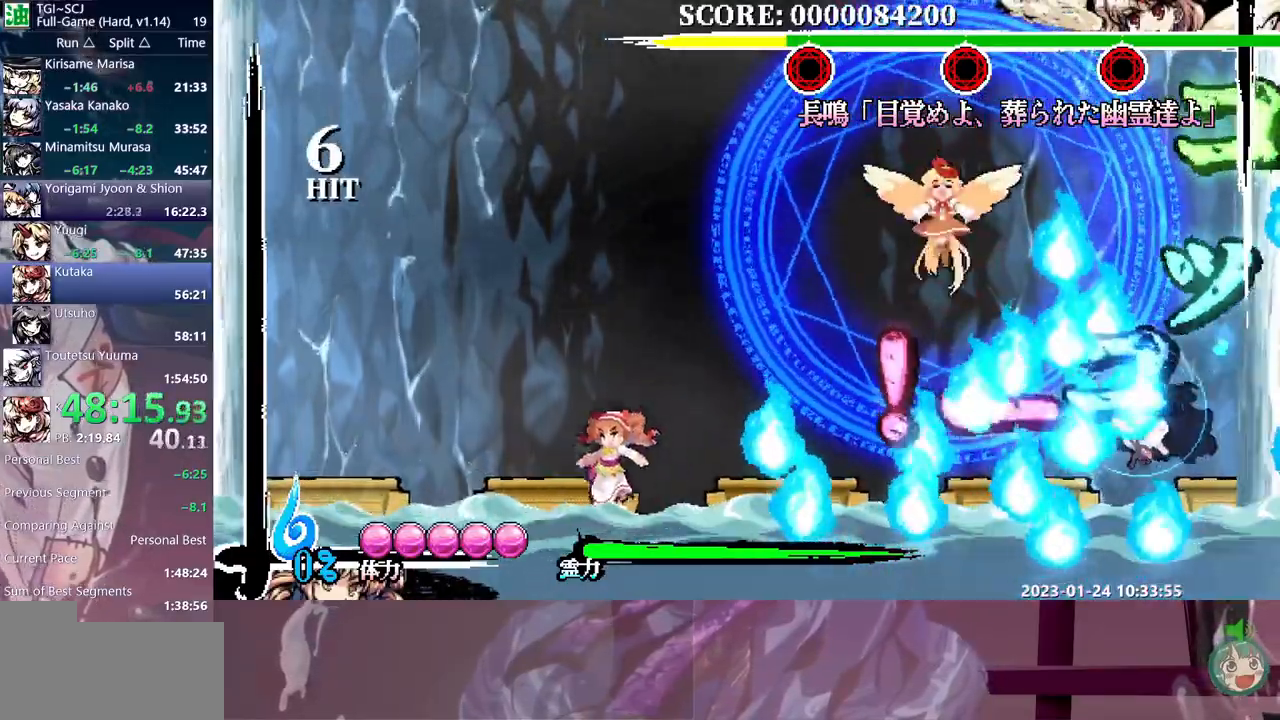
{"dt_ms": 500, "buttons": [], "events": [[33, "DPAD_RIGHT", "down"], [200, "DPAD_RIGHT", "up"]]}
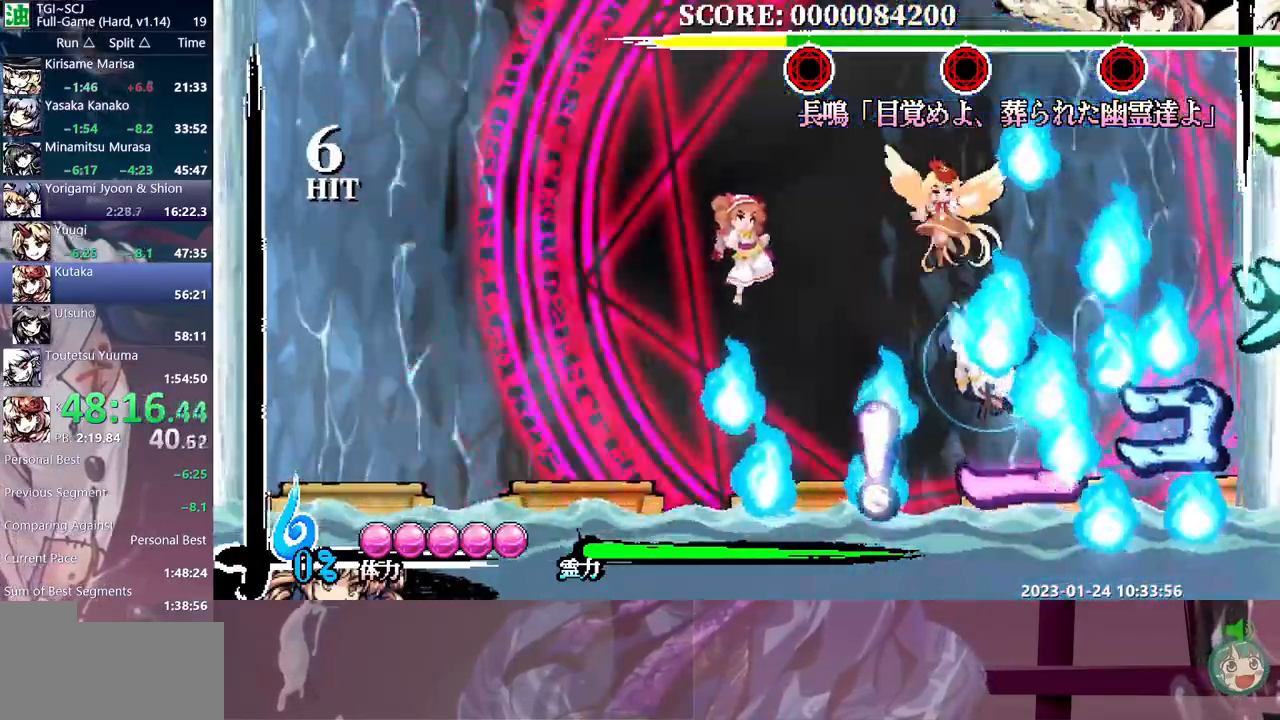
{"dt_ms": 500, "buttons": ["DPAD_RIGHT"], "events": [[317, "DPAD_RIGHT", "down"]]}